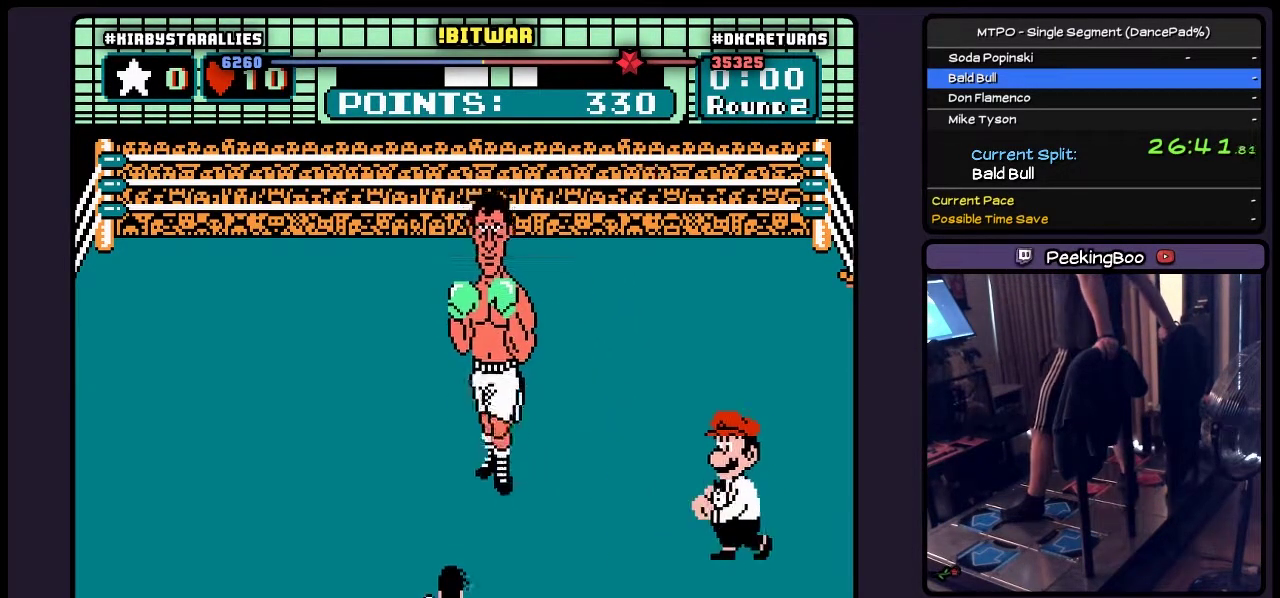
Gameplay with a controller (Nintendo layout); each line is a JSON object with the inputs held at the frame after it. "events" lists button and stick changes between this image and that frame as [ms after this image, input, new state], when the widget could be followed in between. Not read: L3 R3 START.
{"buttons": ["A", "DPAD_UP"], "events": [[183, "DPAD_UP", "down"], [350, "A", "down"]]}
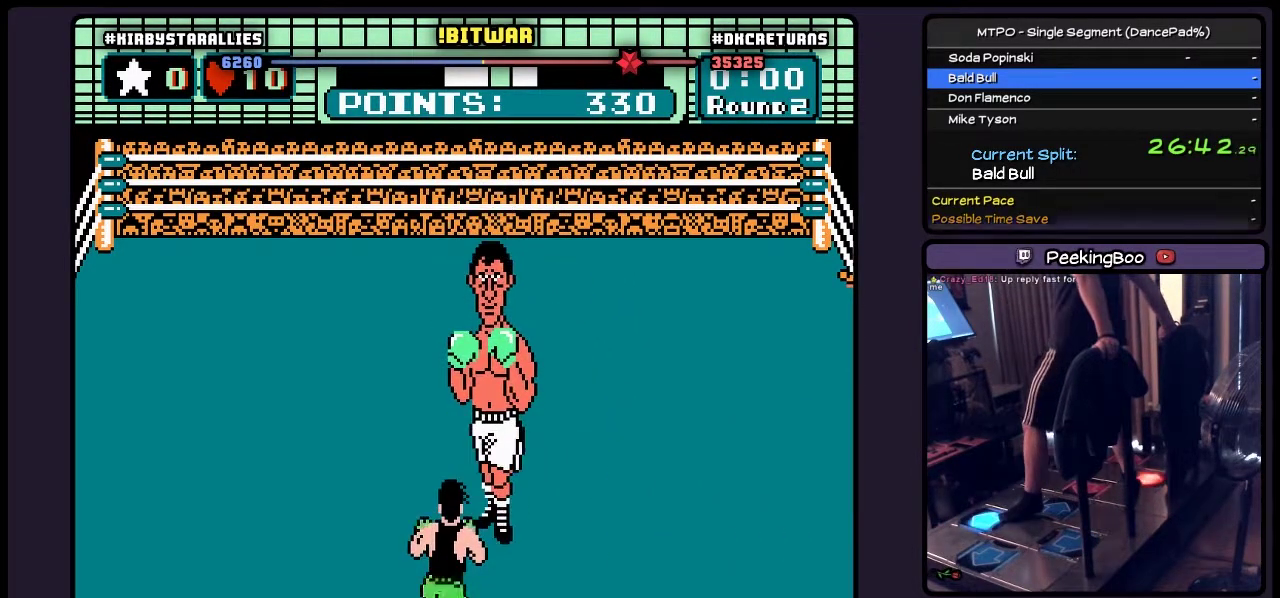
{"buttons": ["A", "DPAD_UP"], "events": []}
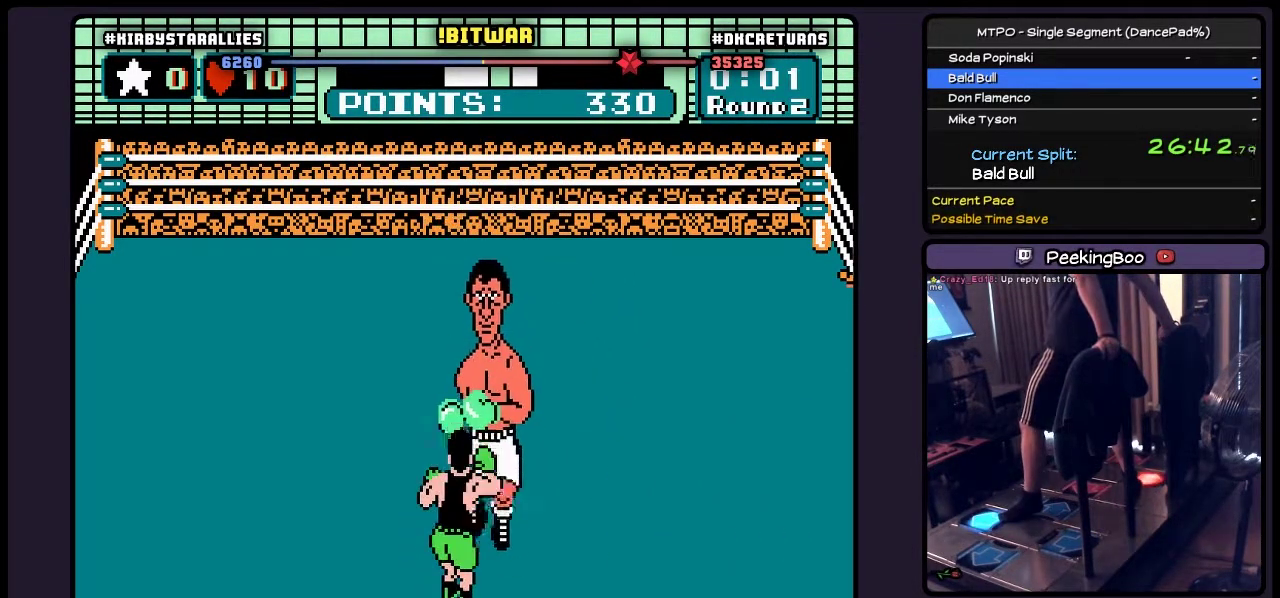
{"buttons": ["A", "DPAD_UP"], "events": []}
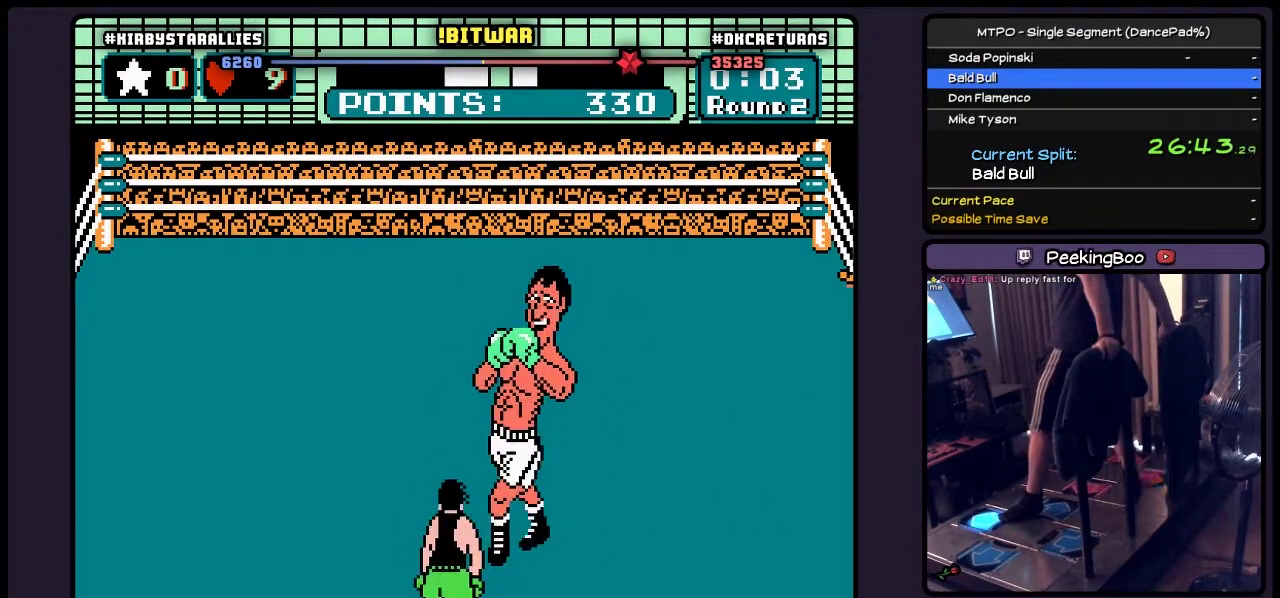
{"buttons": ["DPAD_RIGHT"], "events": [[17, "A", "up"], [233, "DPAD_UP", "up"], [317, "DPAD_RIGHT", "down"]]}
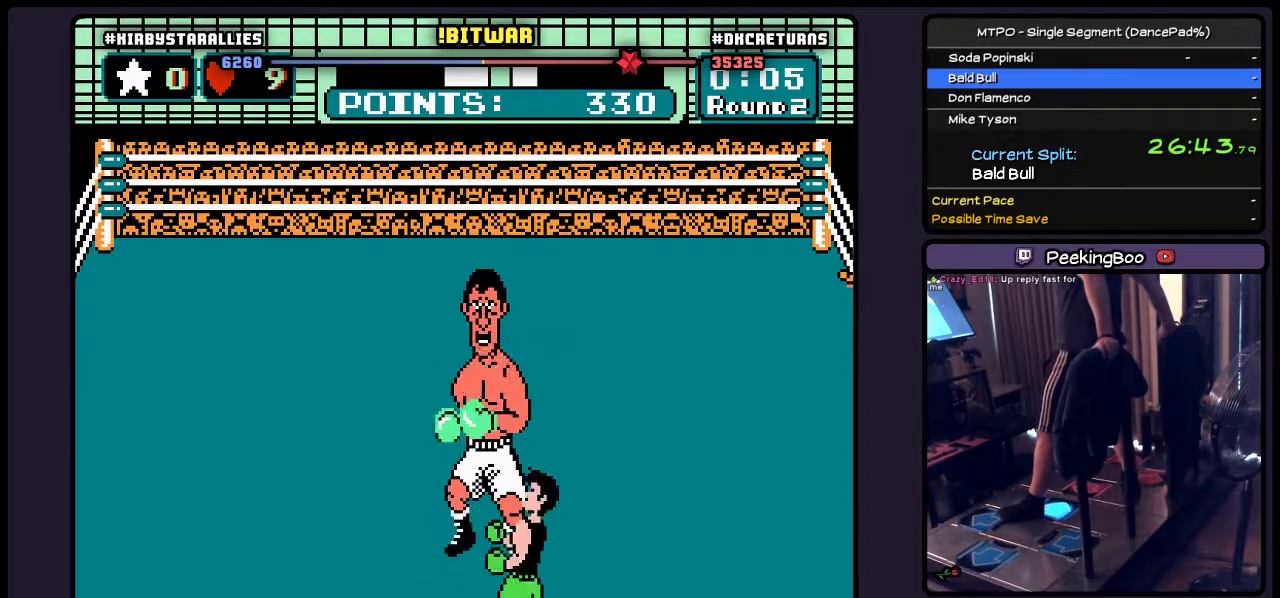
{"buttons": ["A", "DPAD_UP"], "events": [[150, "DPAD_RIGHT", "up"], [267, "DPAD_UP", "down"], [483, "A", "down"]]}
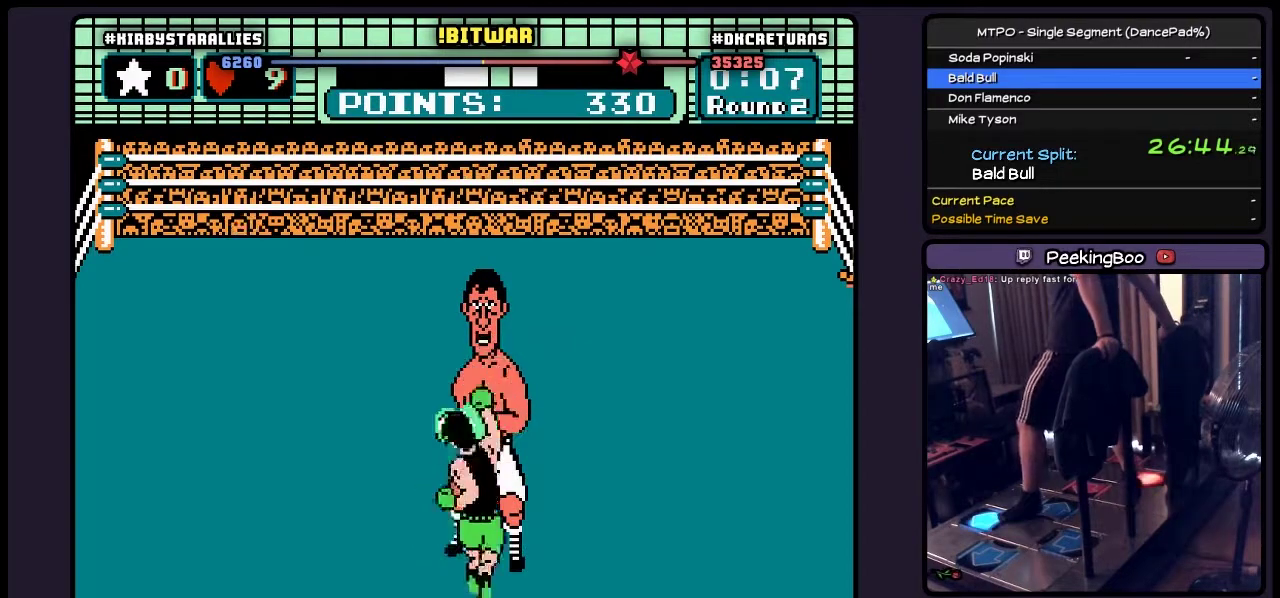
{"buttons": ["A", "DPAD_UP"], "events": []}
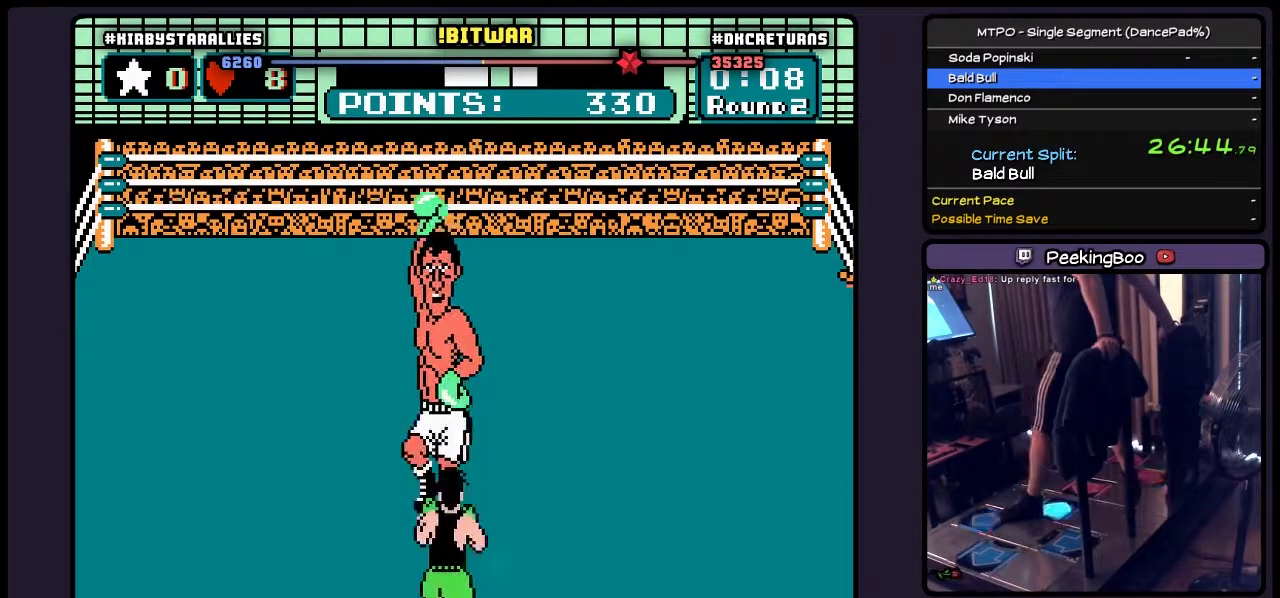
{"buttons": [], "events": [[17, "A", "up"], [183, "DPAD_RIGHT", "down"], [317, "DPAD_UP", "up"], [483, "DPAD_RIGHT", "up"]]}
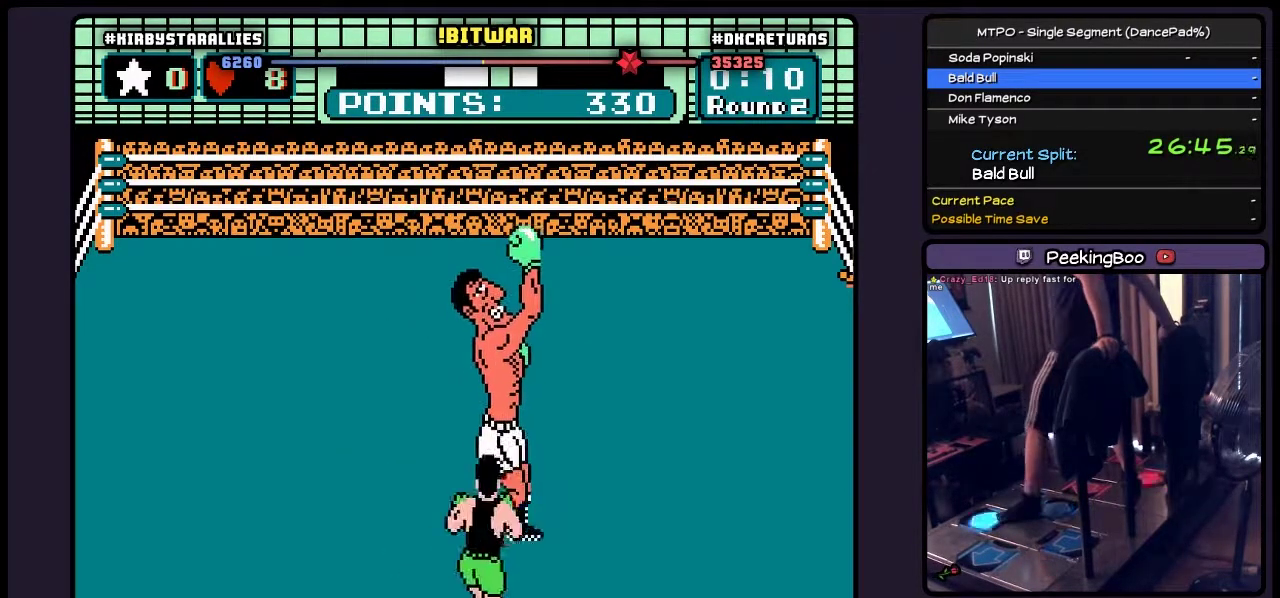
{"buttons": ["DPAD_UP"], "events": [[150, "DPAD_UP", "down"], [233, "A", "down"], [433, "A", "up"]]}
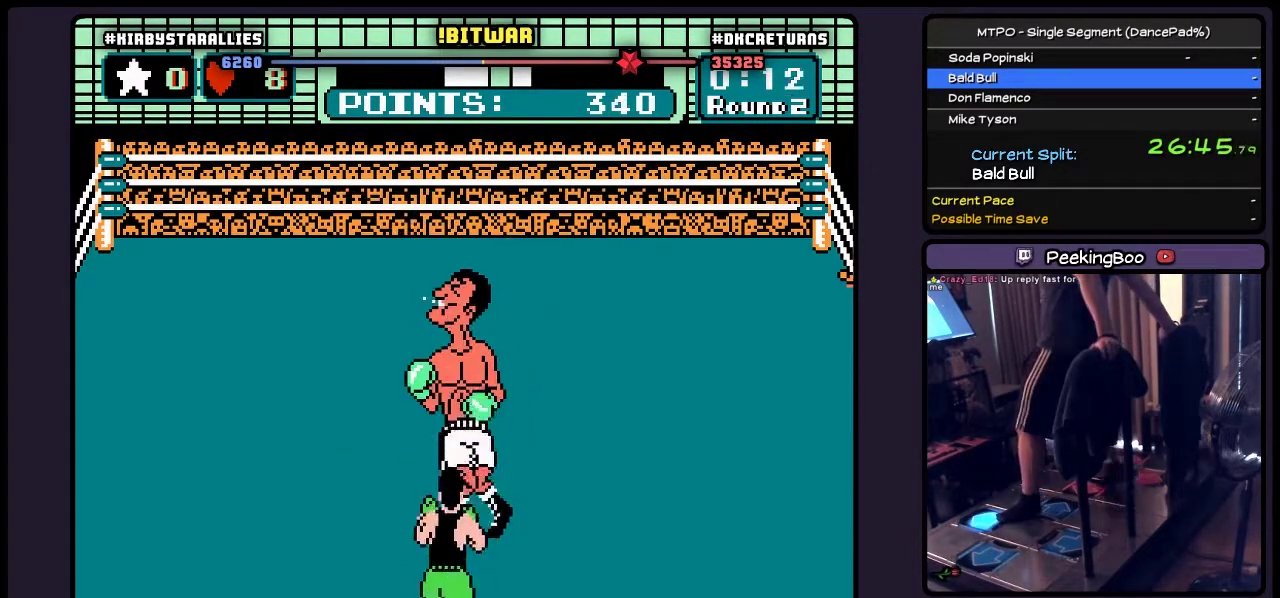
{"buttons": ["DPAD_UP"], "events": [[100, "B", "down"], [350, "B", "up"]]}
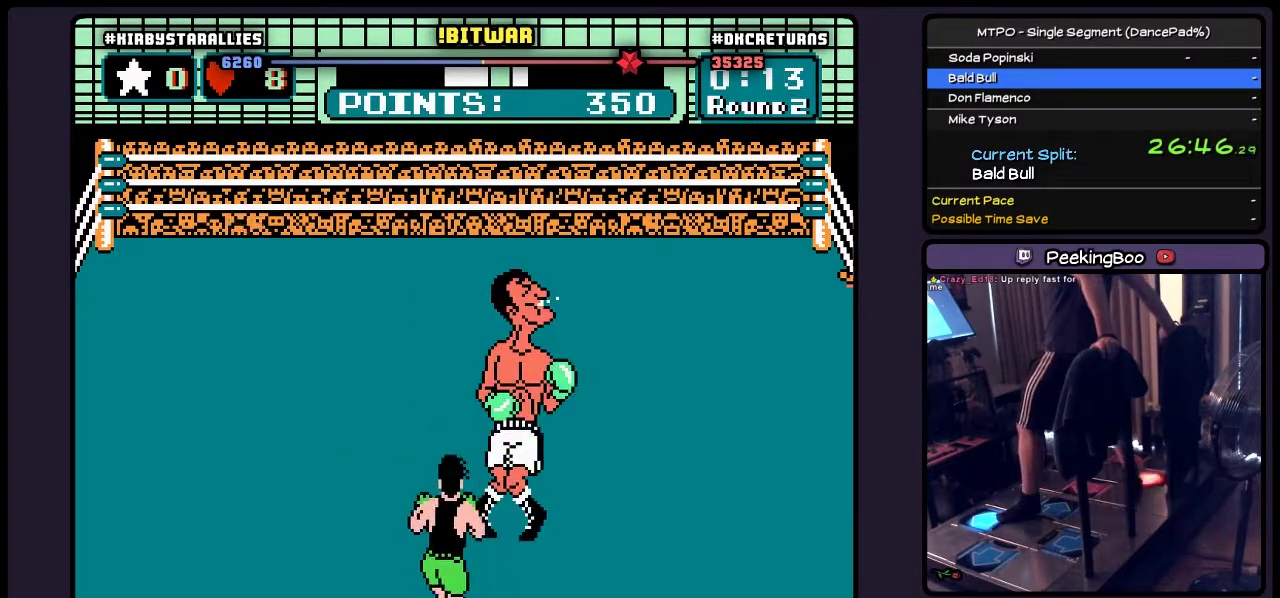
{"buttons": ["DPAD_UP"], "events": [[17, "A", "down"], [317, "A", "up"]]}
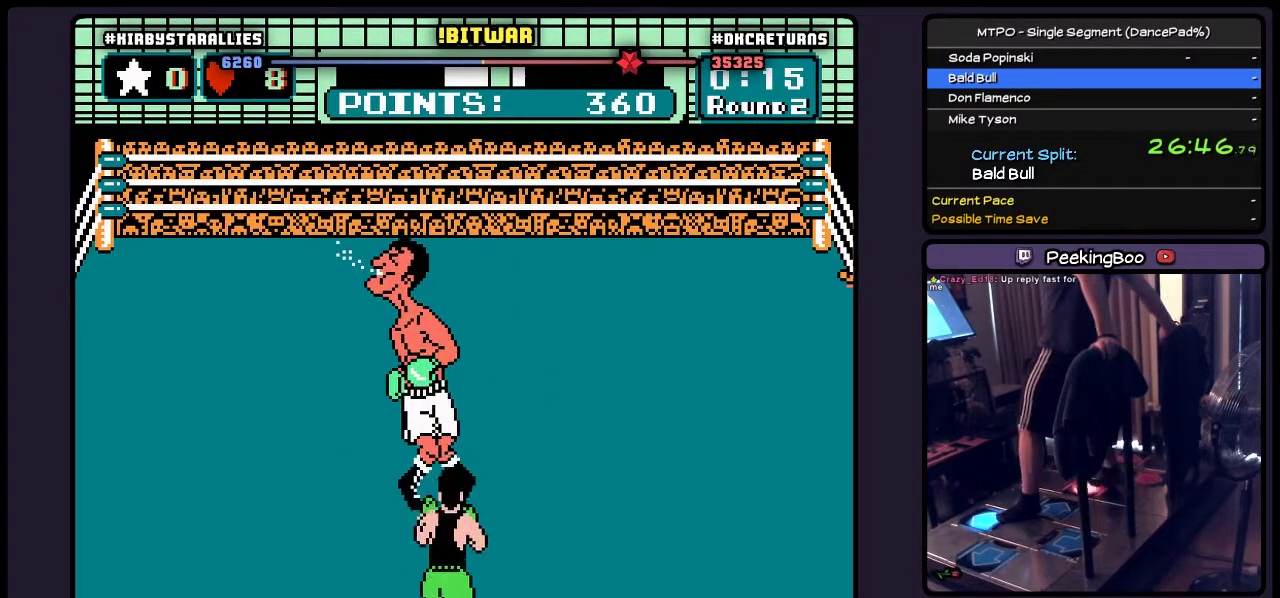
{"buttons": [], "events": [[17, "B", "down"], [267, "B", "up"], [483, "DPAD_UP", "up"]]}
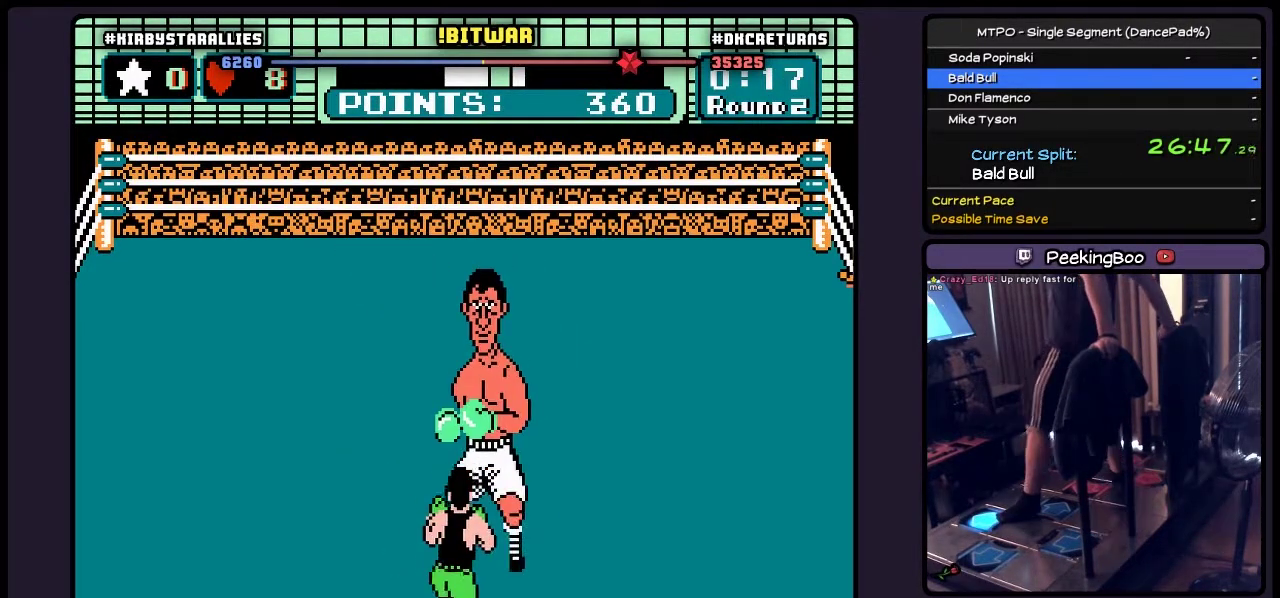
{"buttons": ["A", "DPAD_UP"], "events": [[150, "DPAD_UP", "down"], [350, "A", "down"]]}
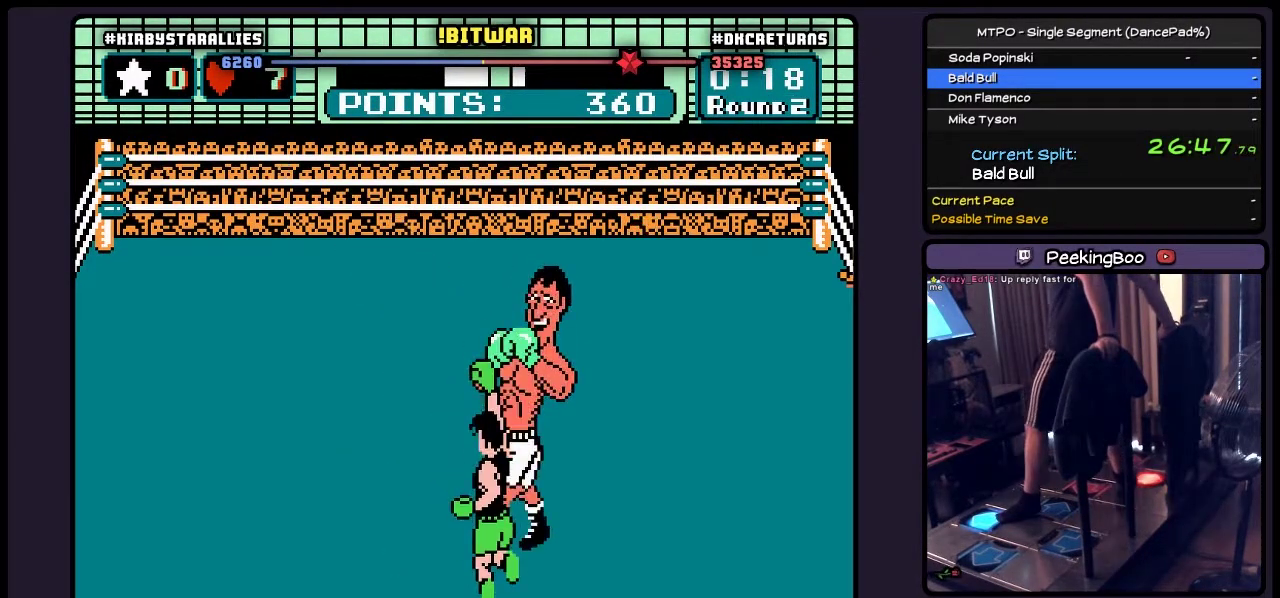
{"buttons": ["DPAD_RIGHT"], "events": [[100, "A", "up"], [267, "DPAD_RIGHT", "down"], [400, "DPAD_UP", "up"]]}
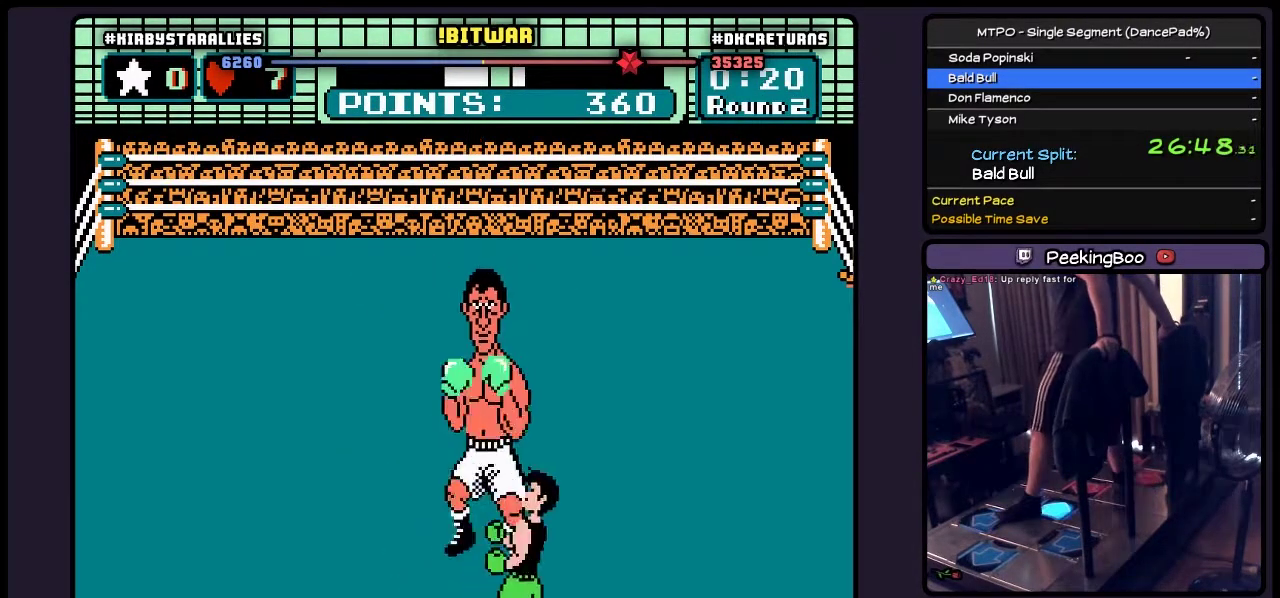
{"buttons": ["A", "DPAD_UP"], "events": [[150, "DPAD_RIGHT", "up"], [267, "DPAD_UP", "down"], [483, "A", "down"]]}
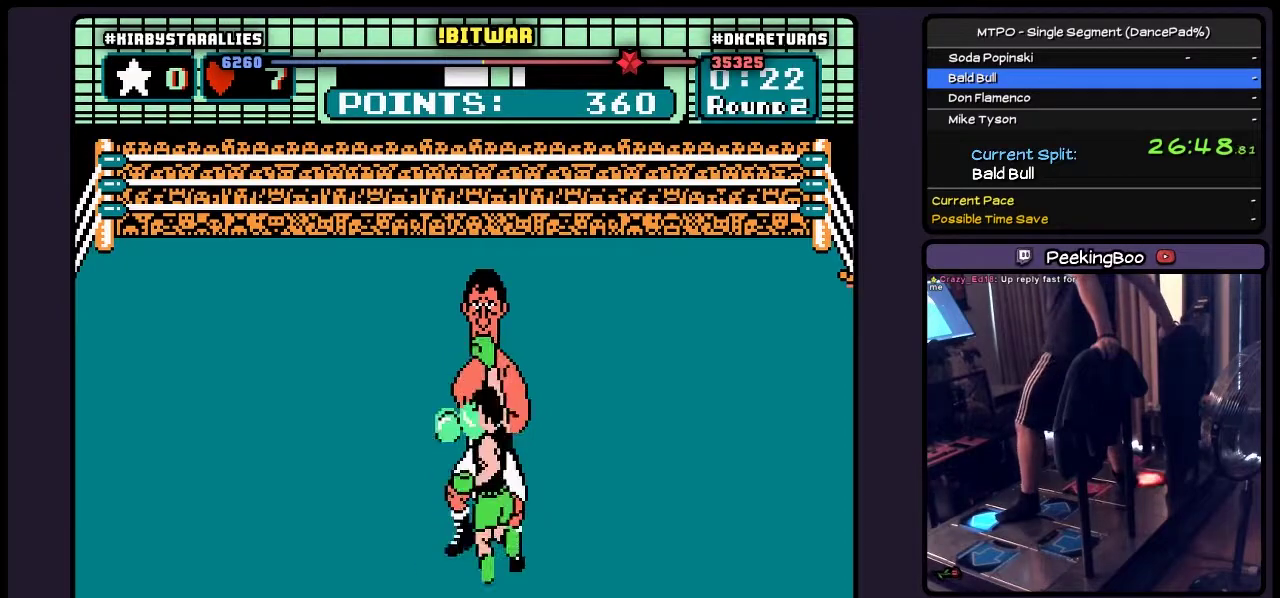
{"buttons": ["A", "DPAD_UP", "DPAD_RIGHT"], "events": [[400, "DPAD_RIGHT", "down"]]}
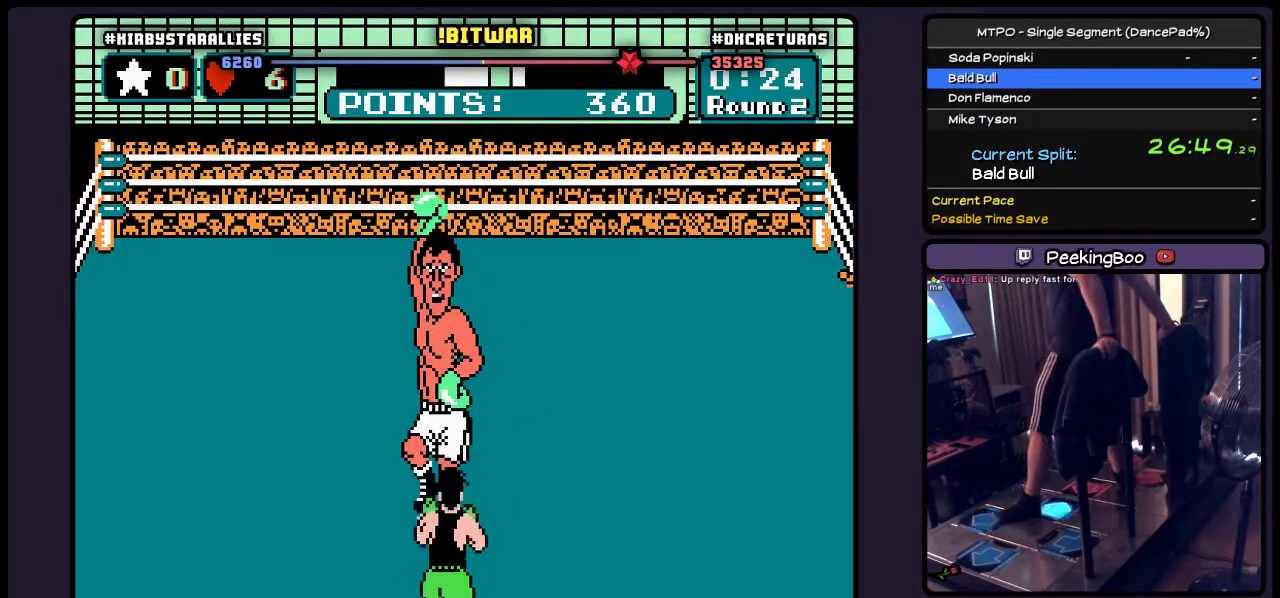
{"buttons": ["DPAD_UP", "DPAD_RIGHT"], "events": [[150, "A", "up"], [233, "DPAD_UP", "up"], [317, "DPAD_UP", "down"]]}
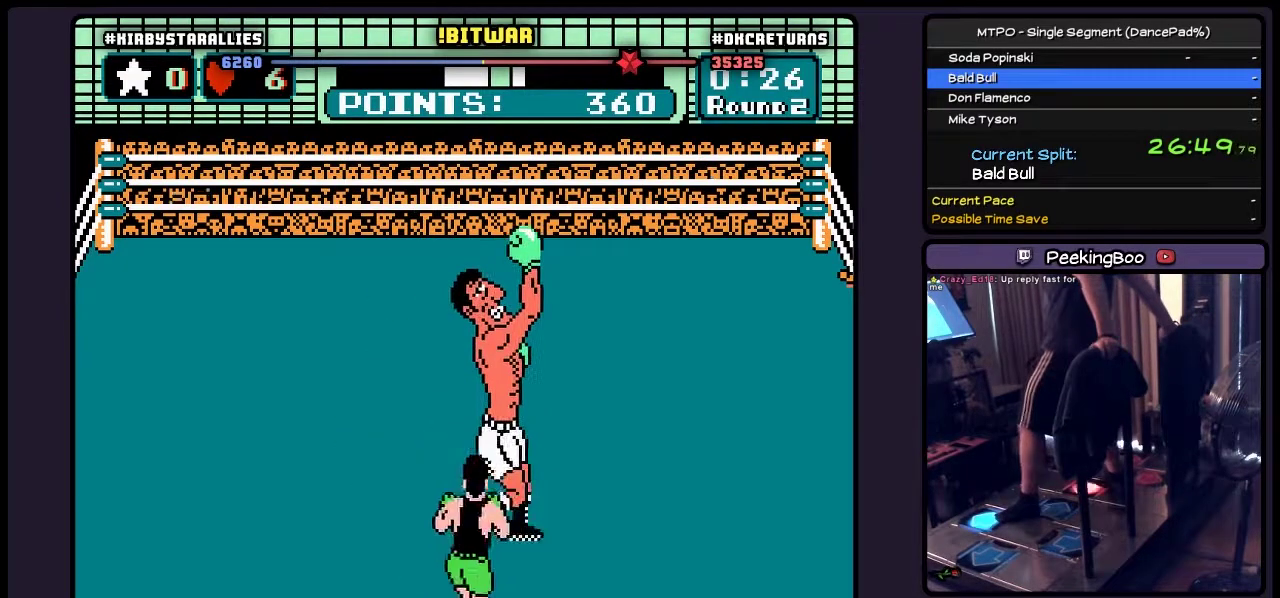
{"buttons": ["DPAD_UP"], "events": [[67, "DPAD_RIGHT", "up"], [183, "B", "down"], [433, "B", "up"]]}
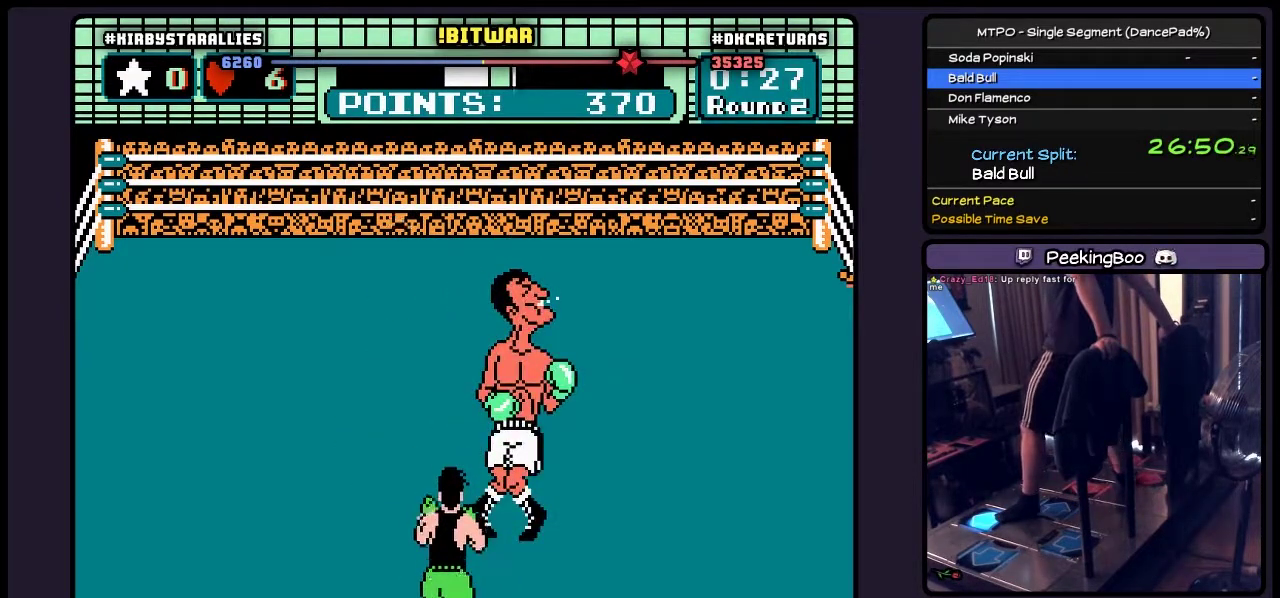
{"buttons": ["B", "DPAD_UP"], "events": [[100, "A", "down"], [350, "A", "up"], [483, "B", "down"]]}
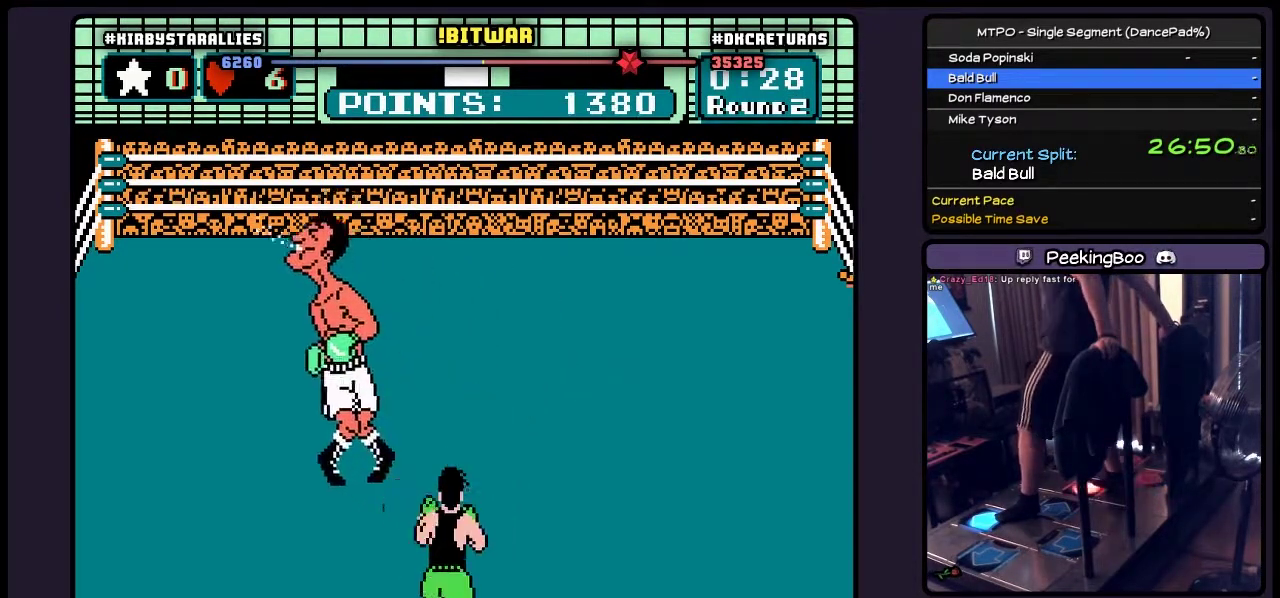
{"buttons": ["DPAD_UP"], "events": [[267, "B", "up"]]}
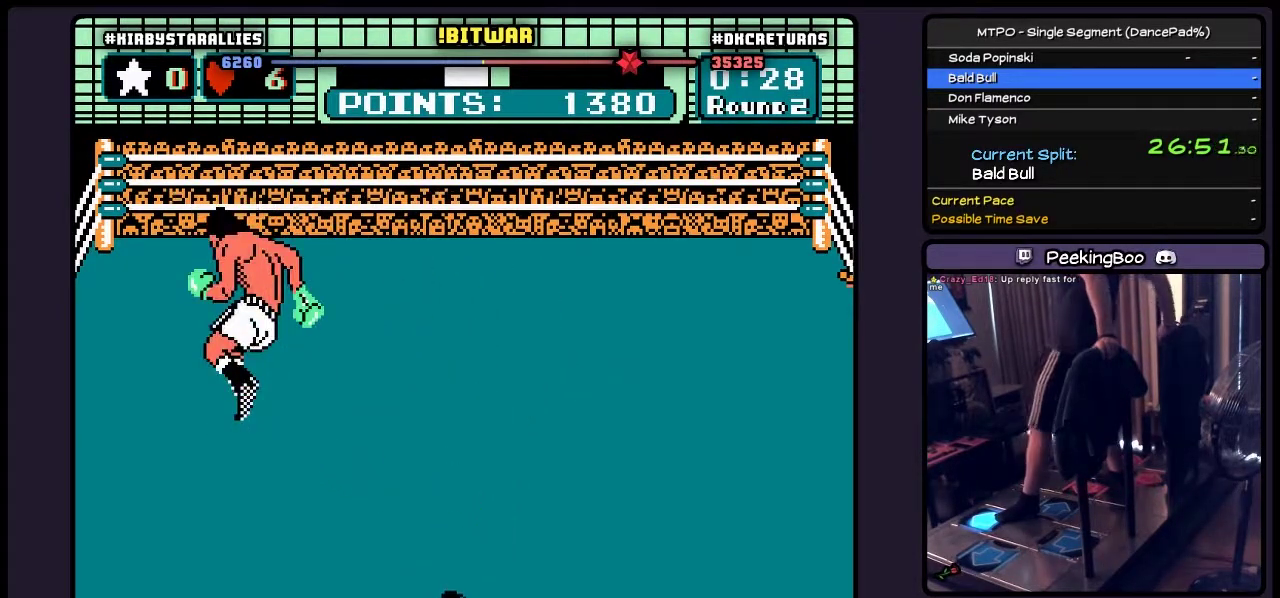
{"buttons": [], "events": [[183, "DPAD_UP", "up"]]}